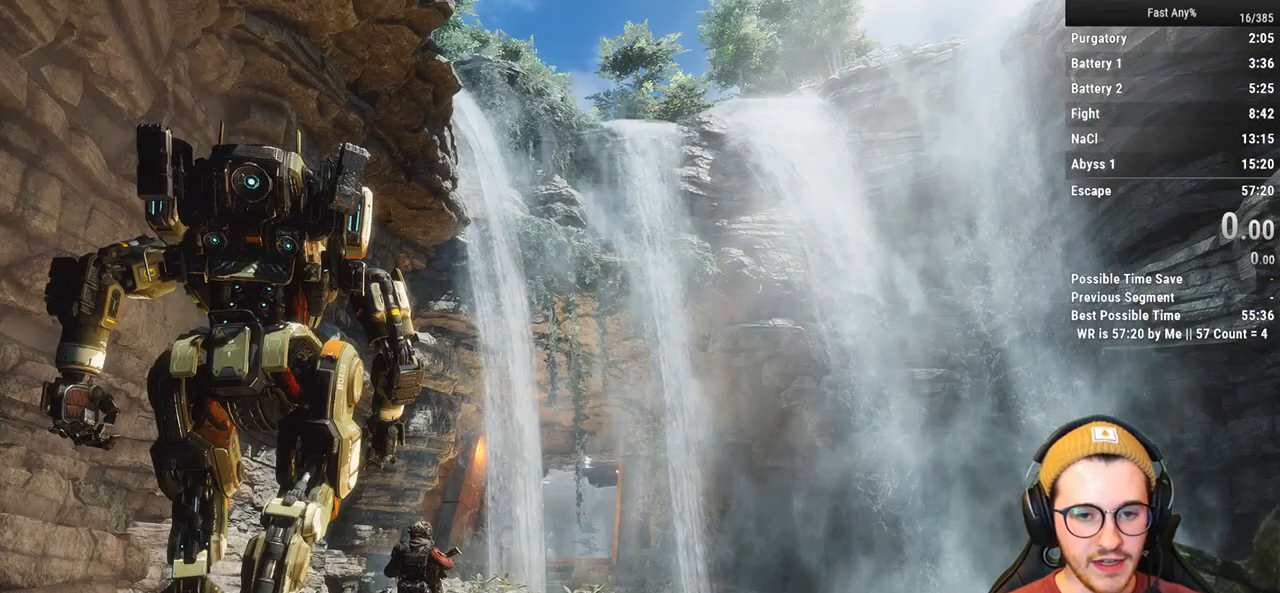
Gameplay with keyboard and mouse; each line is a JSON object with the keys and mouse buttons held at the frame after it. "events" lists presses ("down") and releases ("up") of "1", "2", "3", "4", "5", "a", "alt", "c", "ctrl", "d", "e", "f", "q", "r", "s", "shift", "space", "tab", "v", "w", "x", "z", "mouse_left", "mouse_middle", "mouse_right", "mouse_mb4", "mouse_mb5", "mouse_wheel_up" and "mouse_wheel_down" between this image and that frame as [ms after this image, input, new state], when the widget could be followed in between. "mouse_left", "mouse_middle", "mouse_right", "mouse_mb4", "mouse_mb5", "mouse_wheel_up", "mouse_wheel_down" = the "left", "middle", "right", "mb4", "mb5", "wheel_up", "wheel_down" buttons of the "mouse" list. No other keys are recorded. Not read: mouse_move.
{"keys": [], "mouse": [], "events": []}
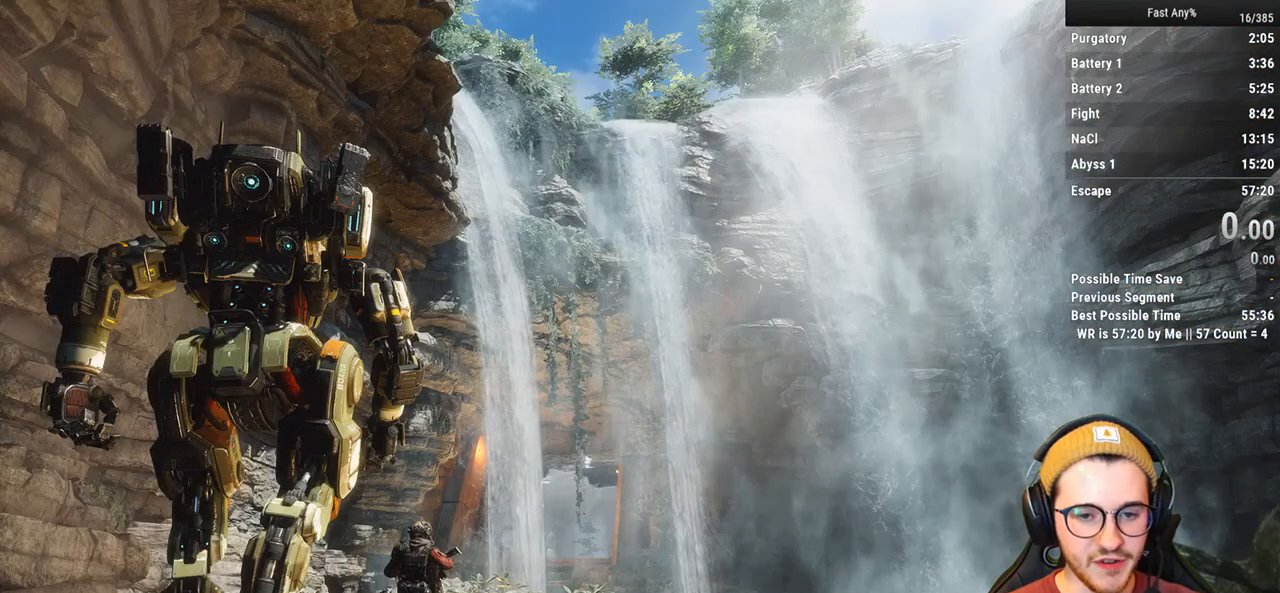
{"keys": [], "mouse": [], "events": []}
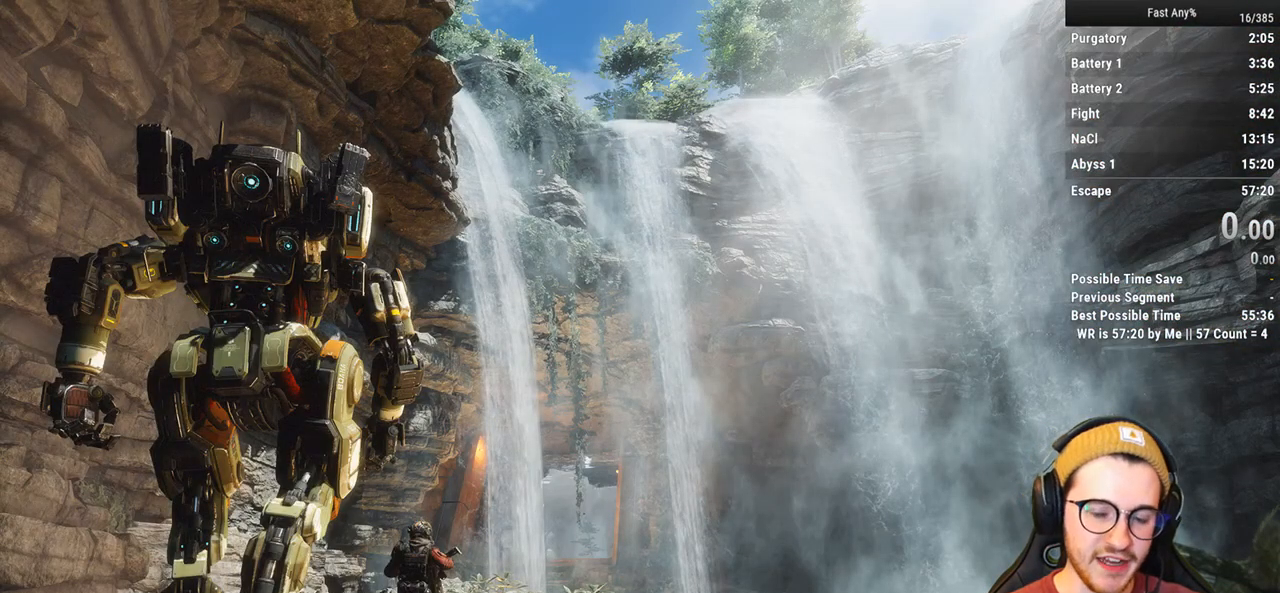
{"keys": [], "mouse": [], "events": []}
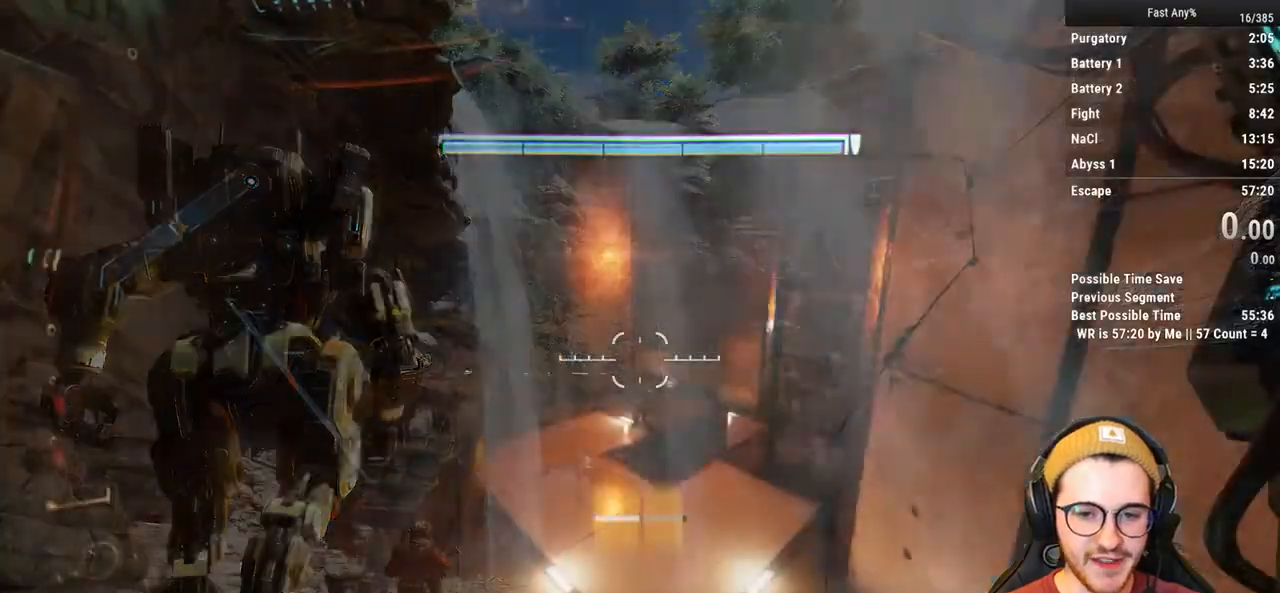
{"keys": ["shift", "w"], "mouse": [], "events": [[117, "w", "down"], [167, "shift", "down"]]}
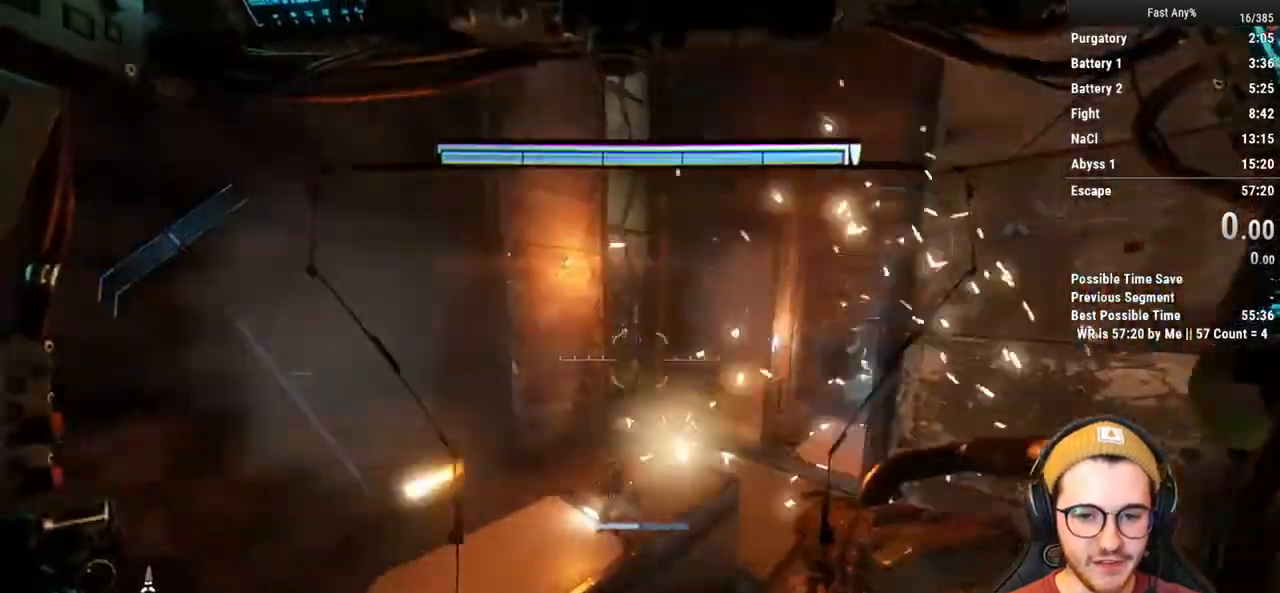
{"keys": ["shift", "w"], "mouse": [], "events": []}
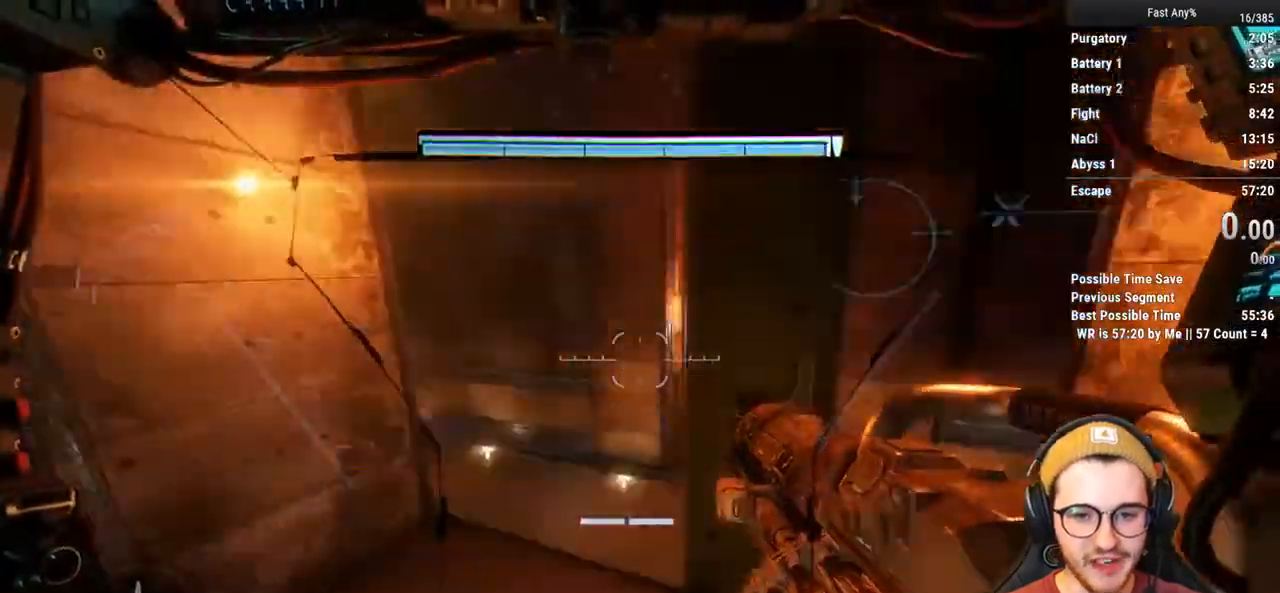
{"keys": ["shift", "w"], "mouse": [], "events": [[350, "space", "down"], [483, "space", "up"]]}
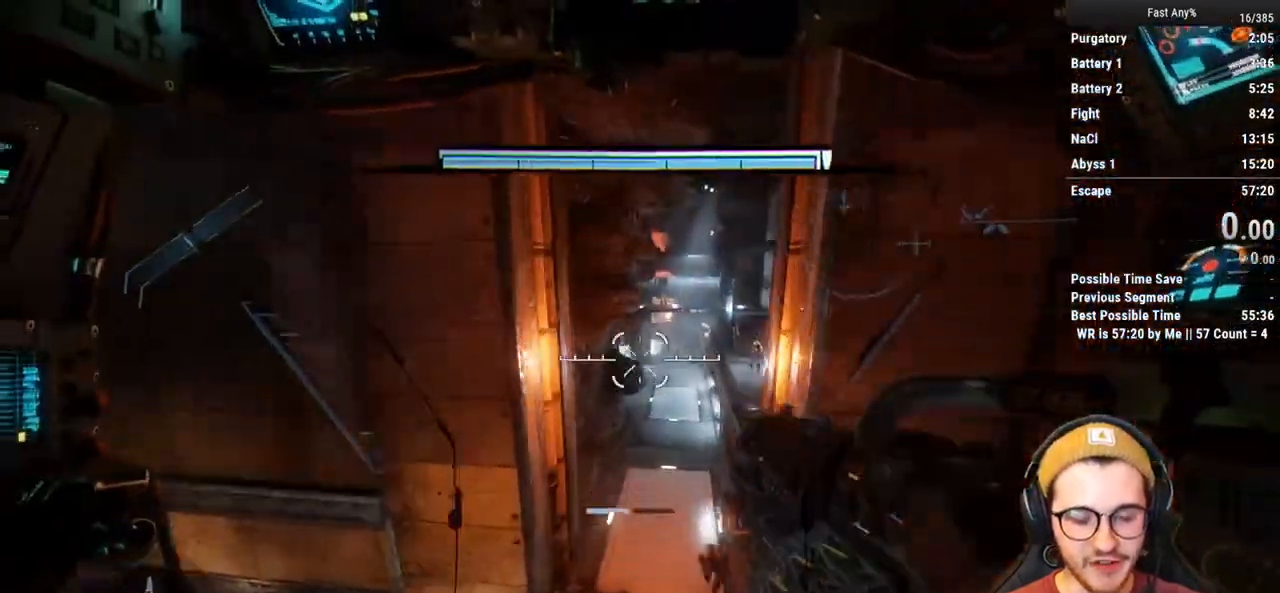
{"keys": ["shift", "w"], "mouse": [], "events": [[267, "d", "down"], [367, "w", "up"], [400, "d", "up"], [400, "w", "down"]]}
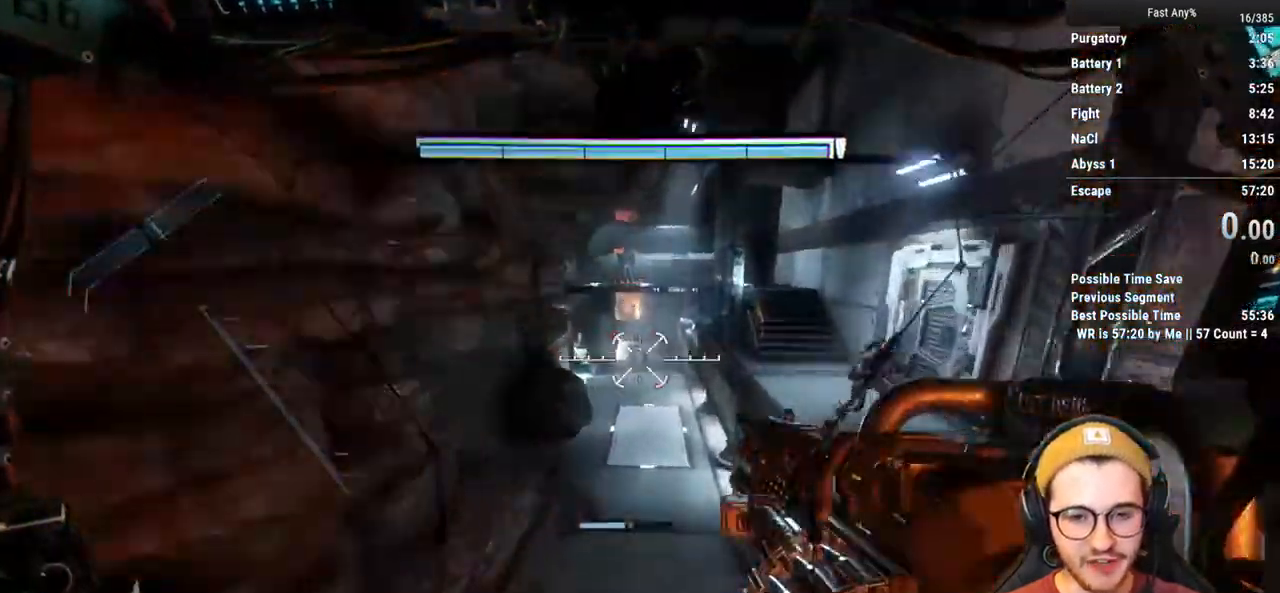
{"keys": ["shift", "w"], "mouse": [], "events": []}
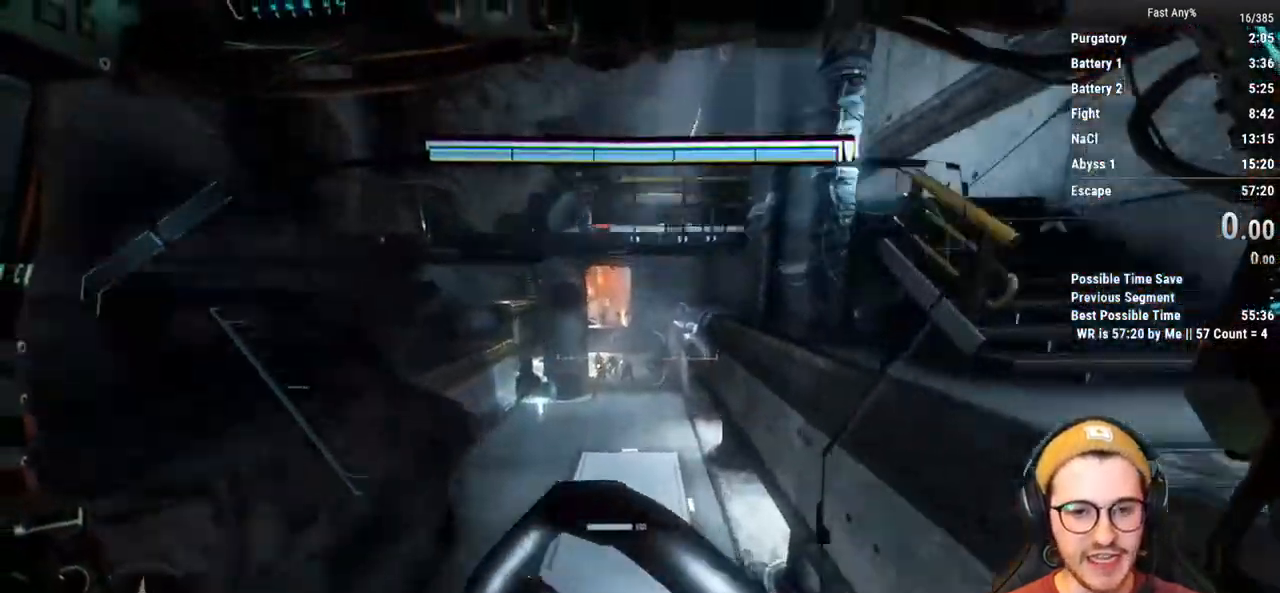
{"keys": ["shift", "w"], "mouse": [], "events": []}
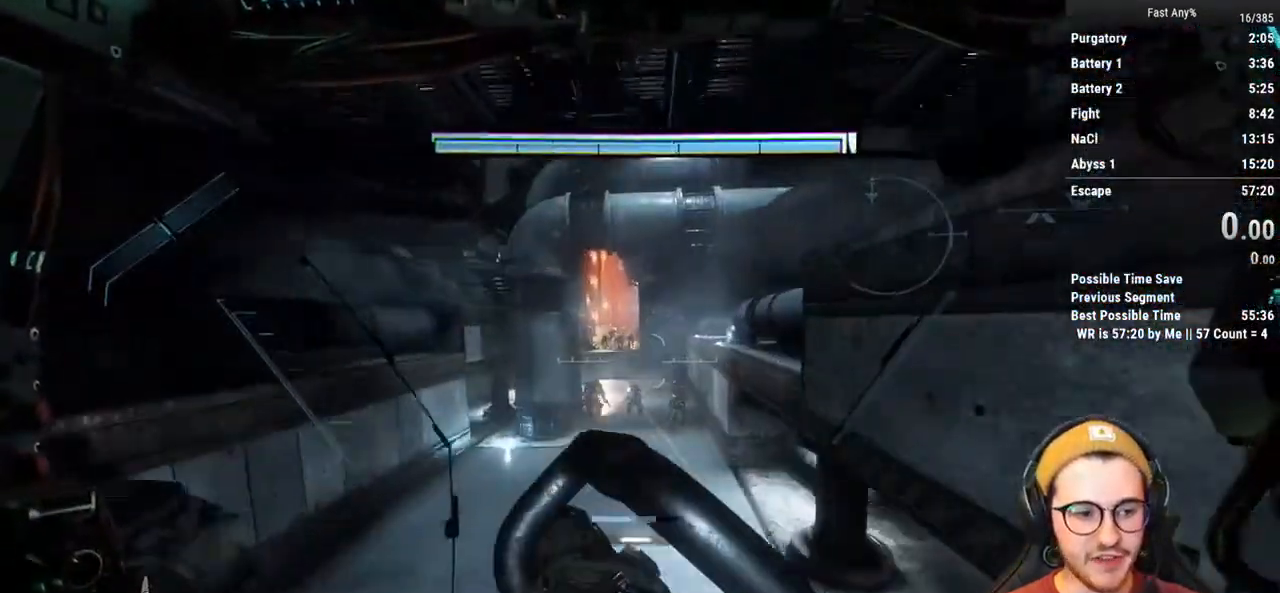
{"keys": ["shift", "w"], "mouse": [], "events": []}
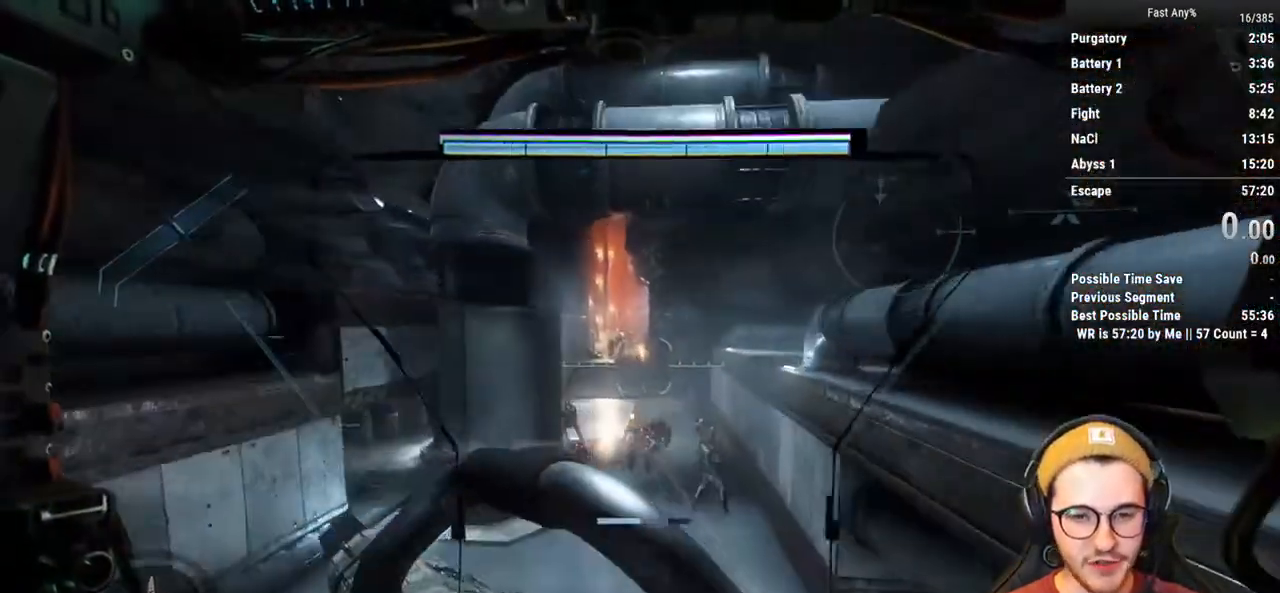
{"keys": ["shift", "w"], "mouse": [], "events": []}
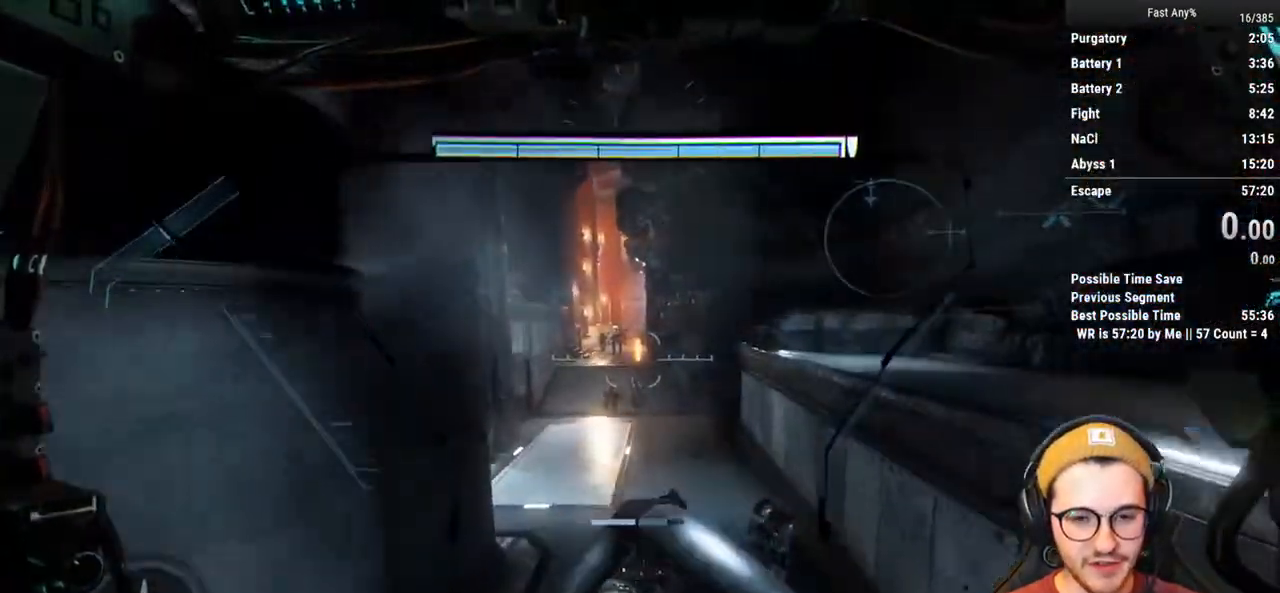
{"keys": ["shift", "w"], "mouse": [], "events": []}
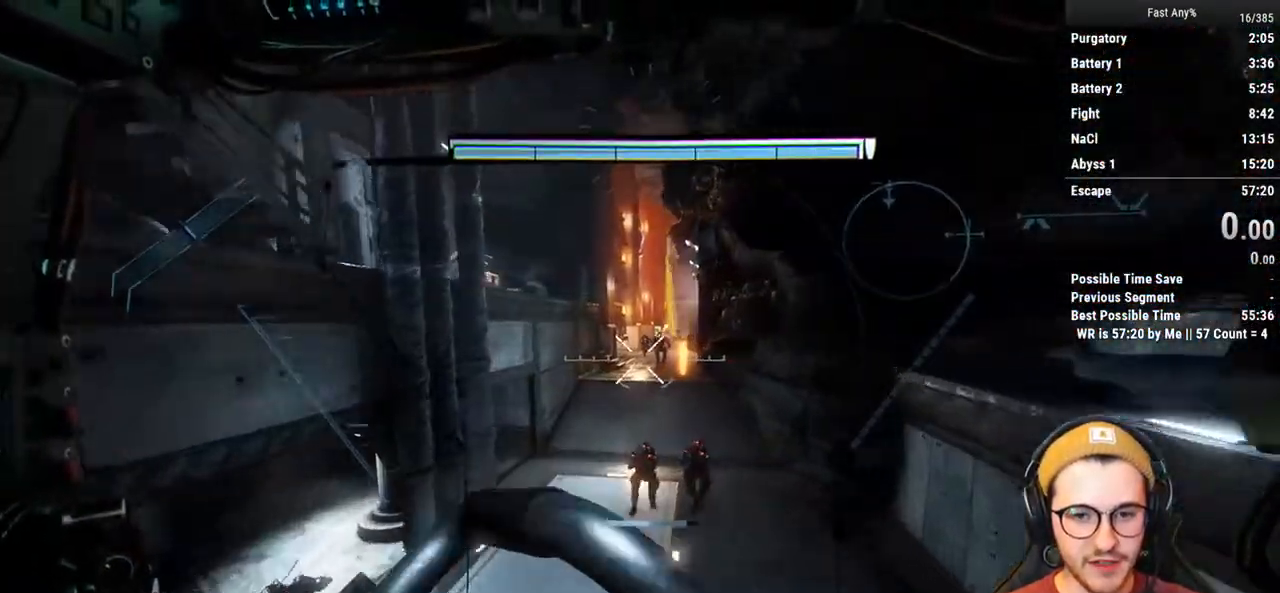
{"keys": ["shift", "w"], "mouse": [], "events": []}
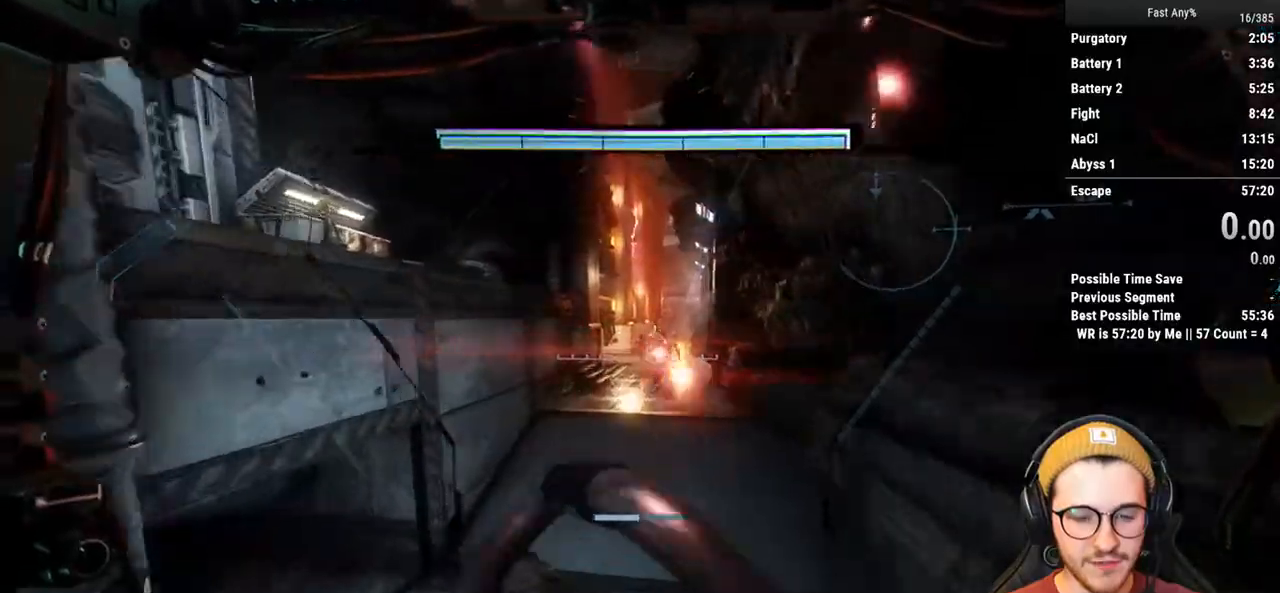
{"keys": ["shift", "w"], "mouse": [], "events": []}
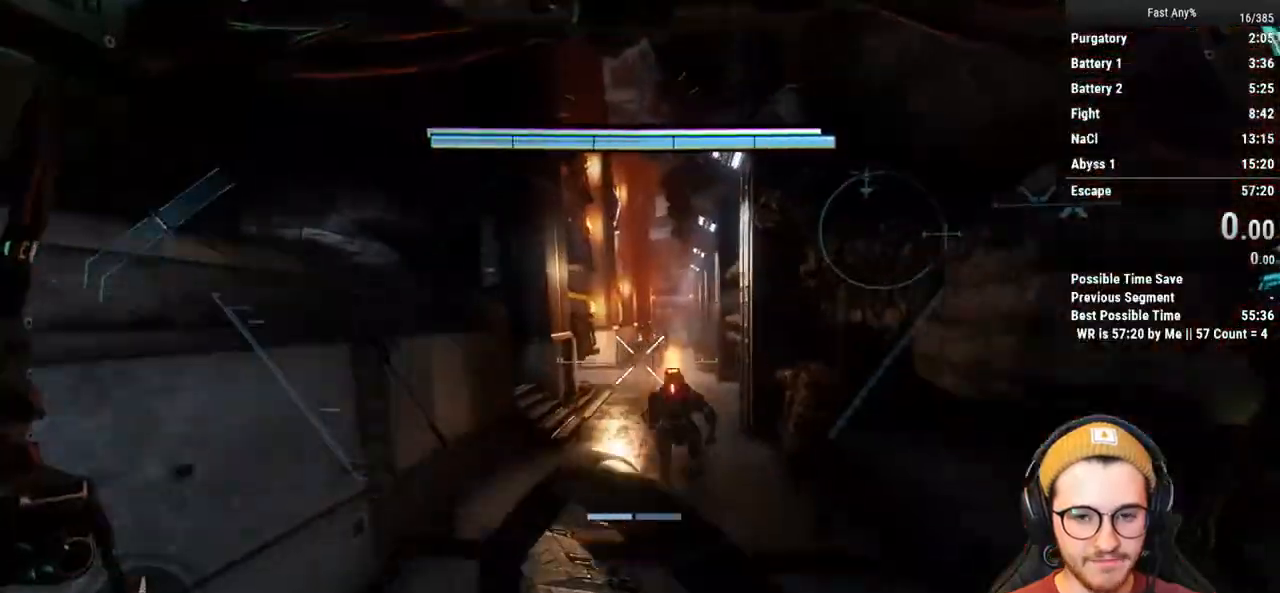
{"keys": ["shift", "w"], "mouse": [], "events": []}
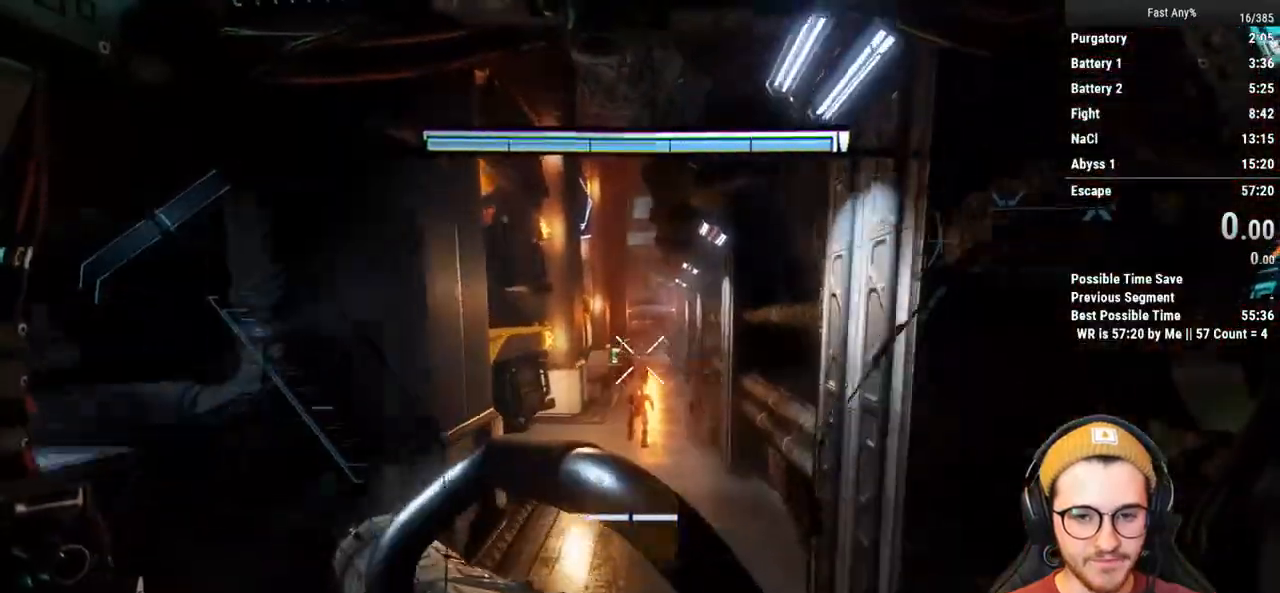
{"keys": ["shift", "w"], "mouse": [], "events": []}
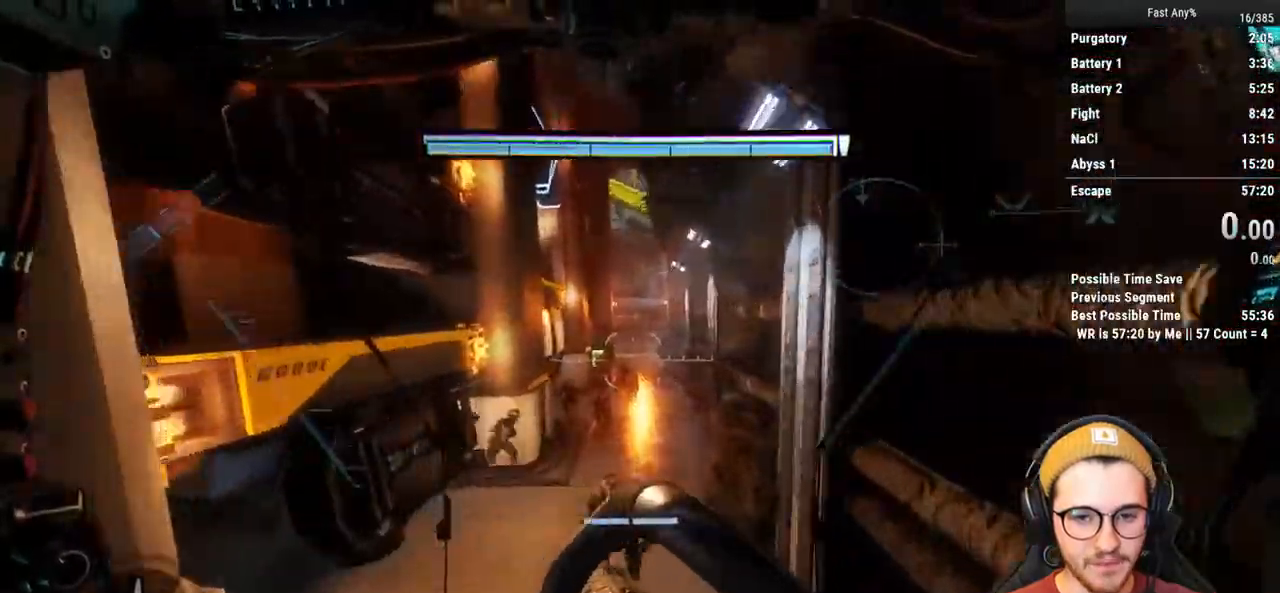
{"keys": ["shift", "w"], "mouse": [], "events": []}
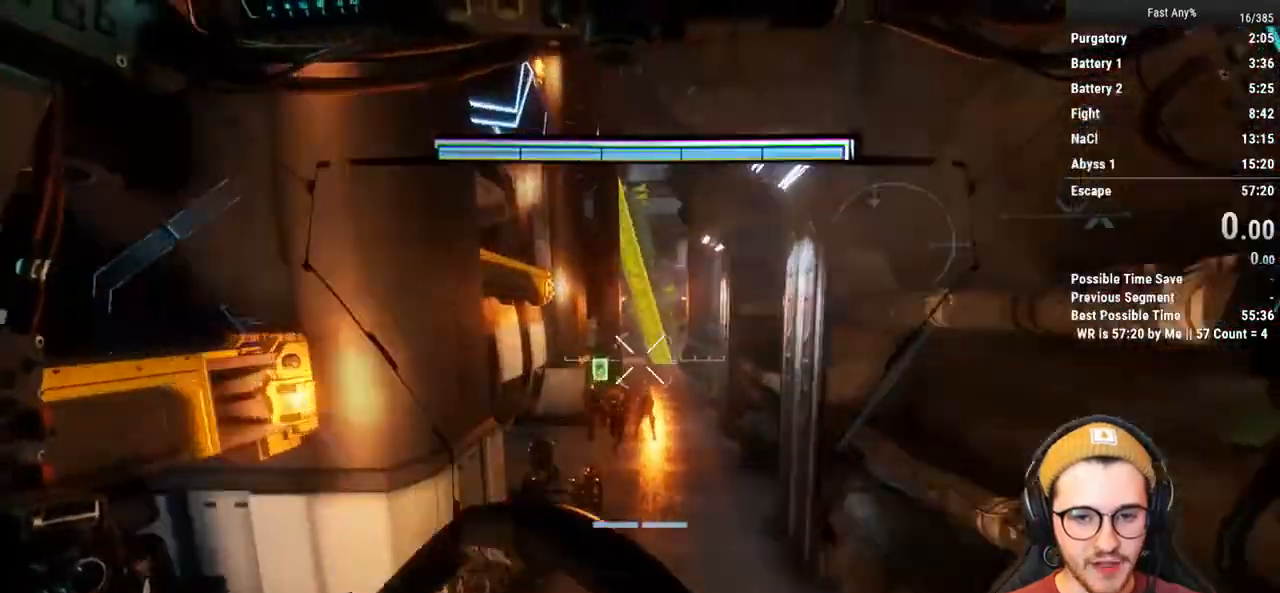
{"keys": ["shift", "w"], "mouse": [], "events": [[117, "space", "down"], [250, "space", "up"]]}
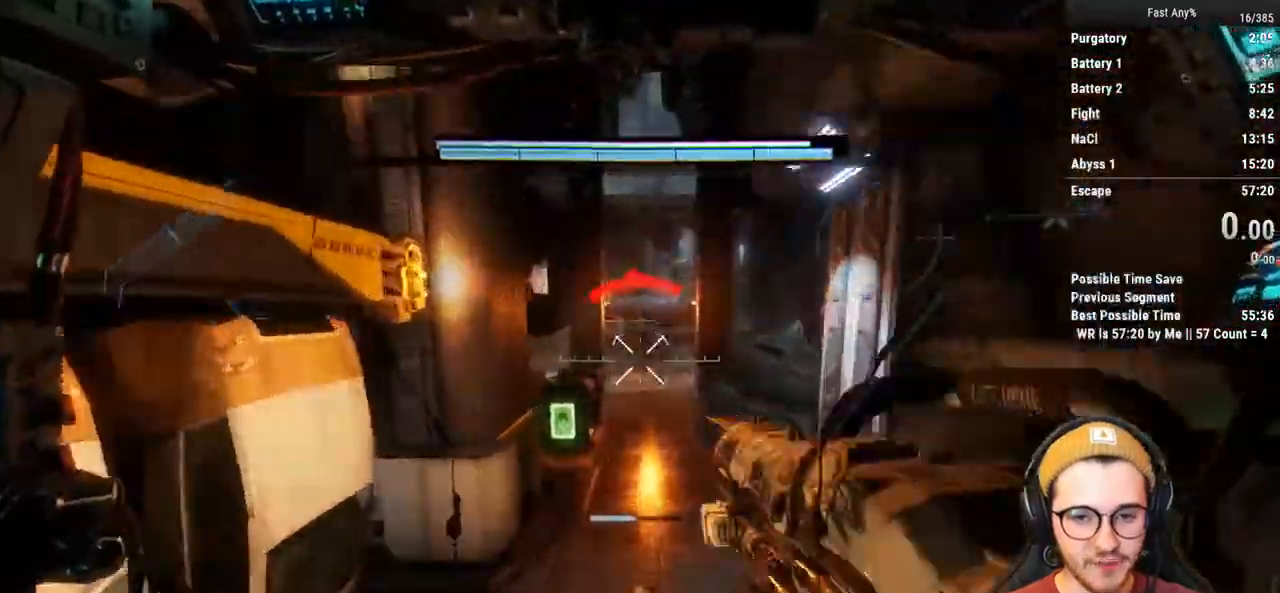
{"keys": ["shift", "w"], "mouse": [], "events": []}
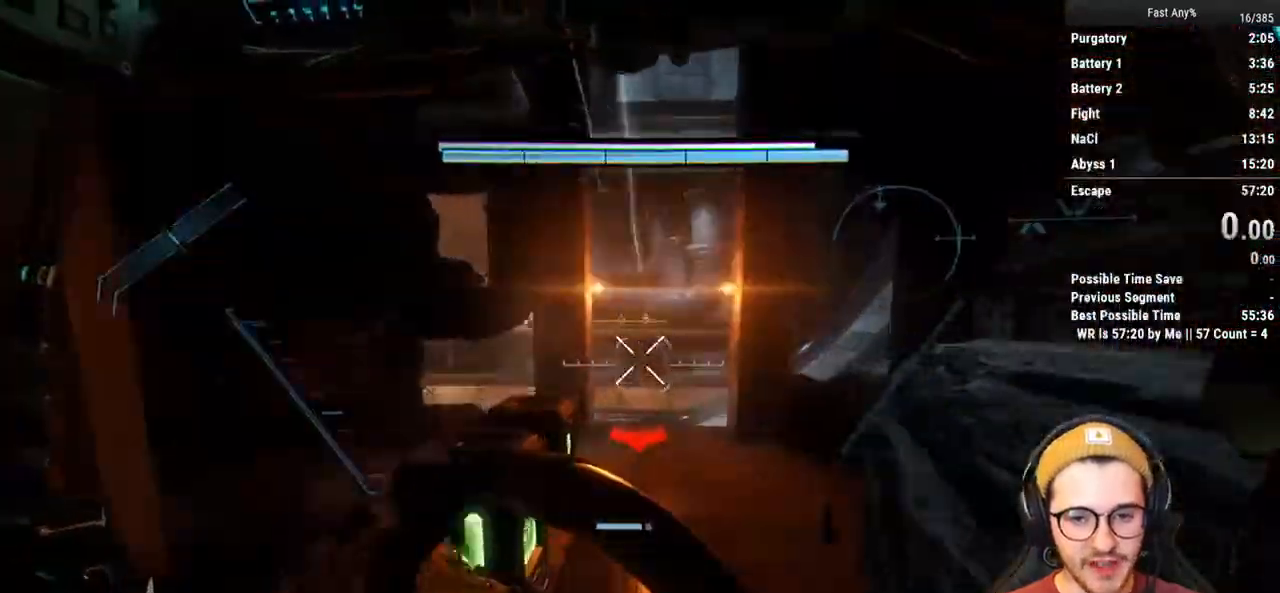
{"keys": ["shift", "w"], "mouse": [], "events": [[100, "space", "down"], [233, "space", "up"]]}
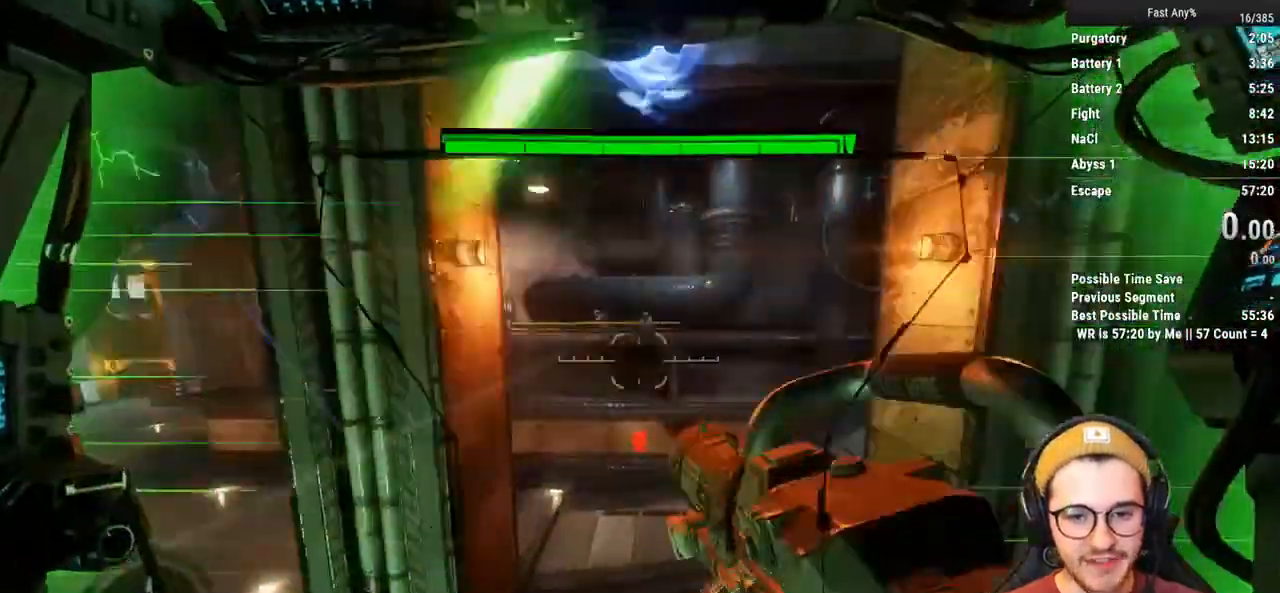
{"keys": ["shift", "w"], "mouse": [], "events": []}
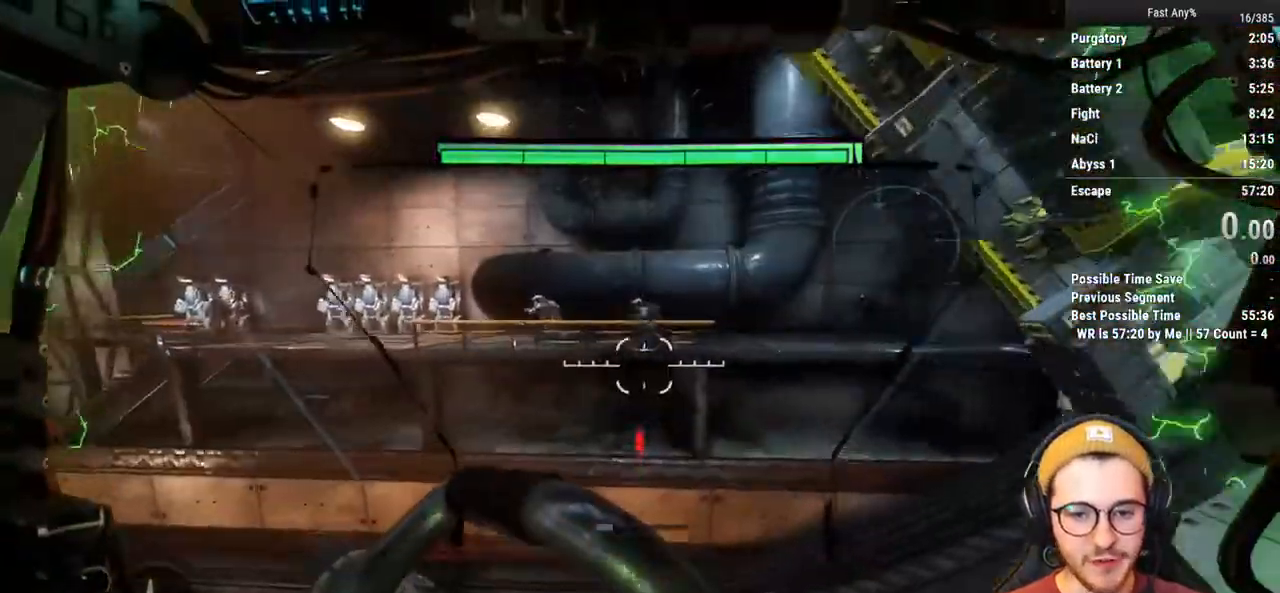
{"keys": ["shift", "w"], "mouse": [], "events": []}
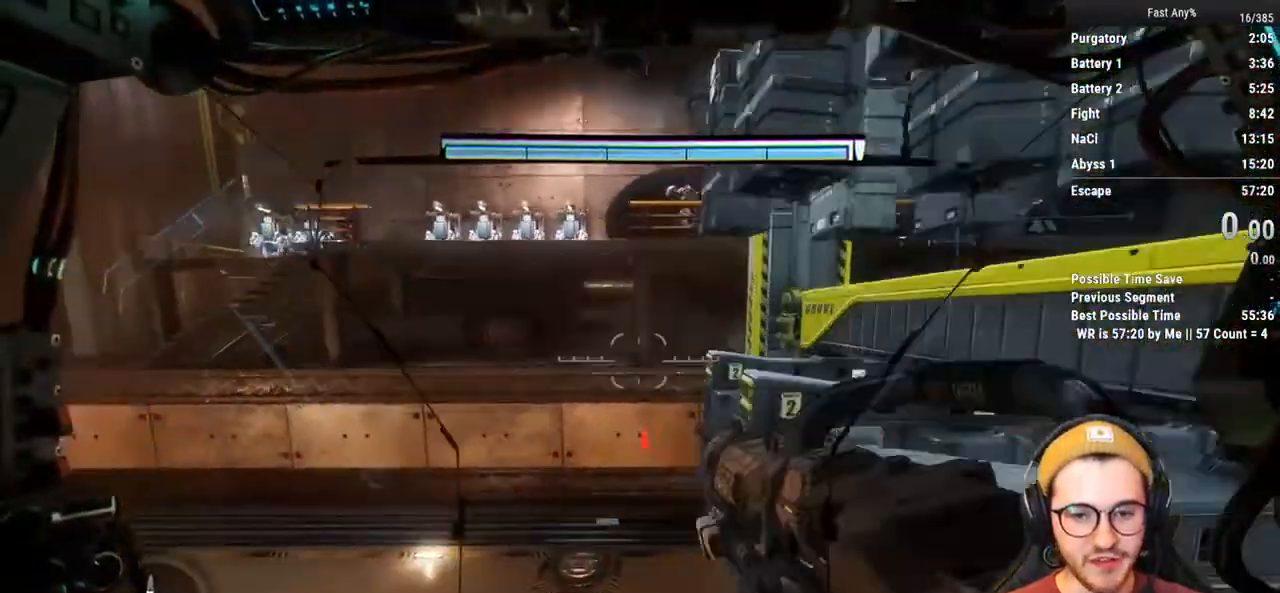
{"keys": ["shift", "w"], "mouse": [], "events": []}
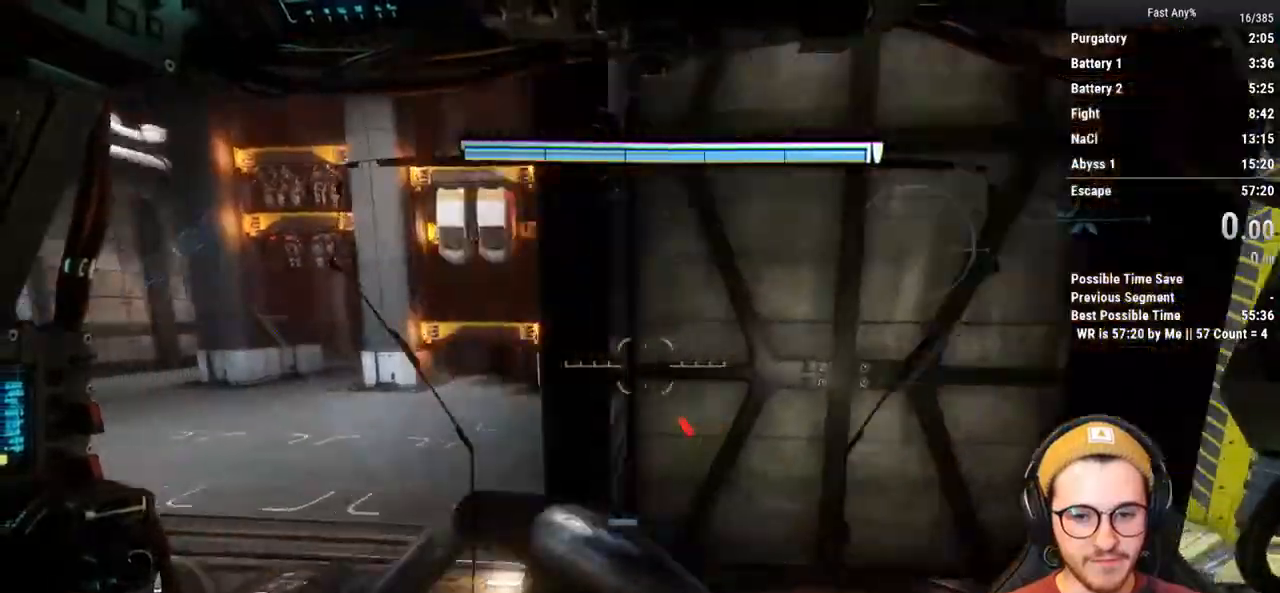
{"keys": ["shift", "w"], "mouse": [], "events": []}
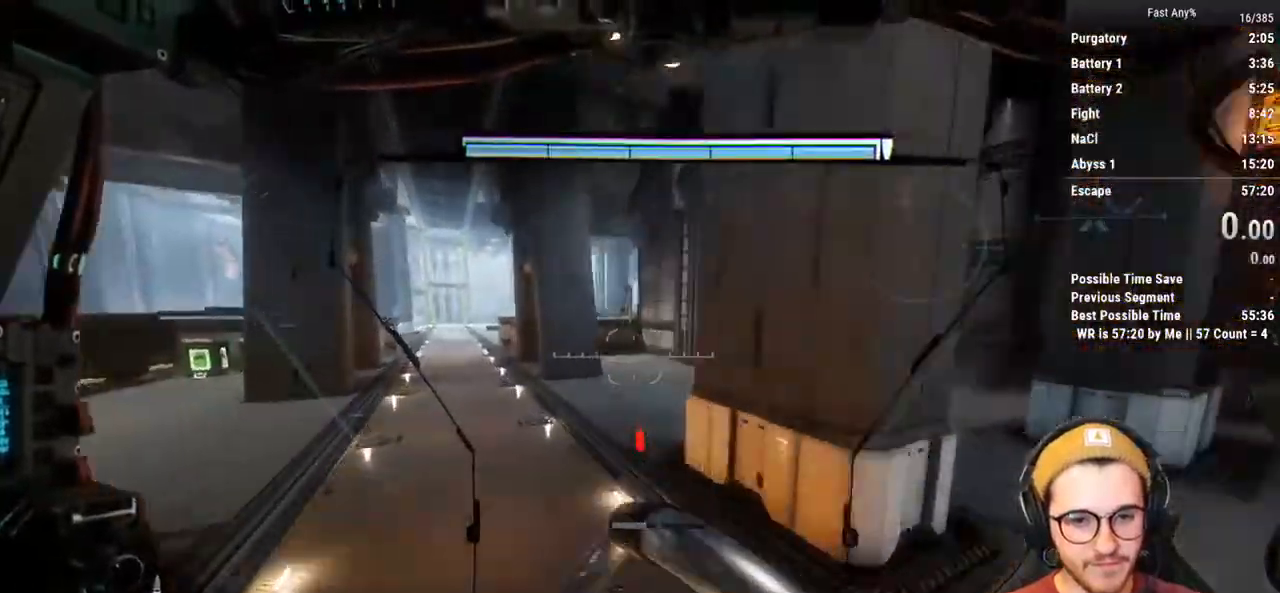
{"keys": ["shift", "w"], "mouse": [], "events": []}
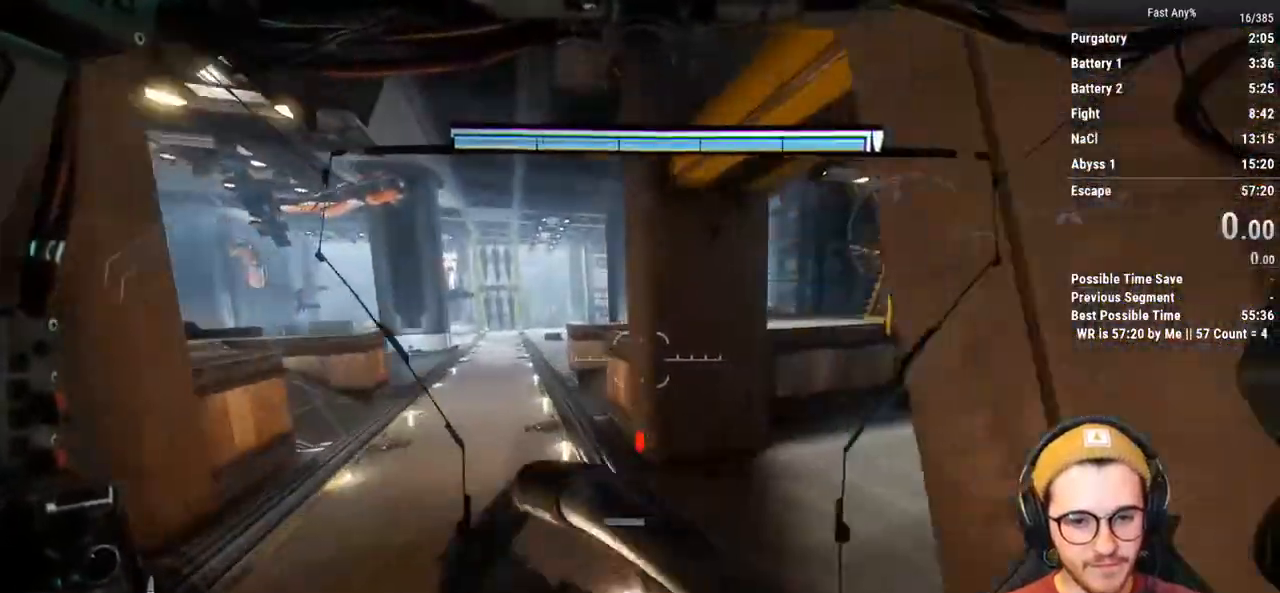
{"keys": ["shift", "w"], "mouse": [], "events": []}